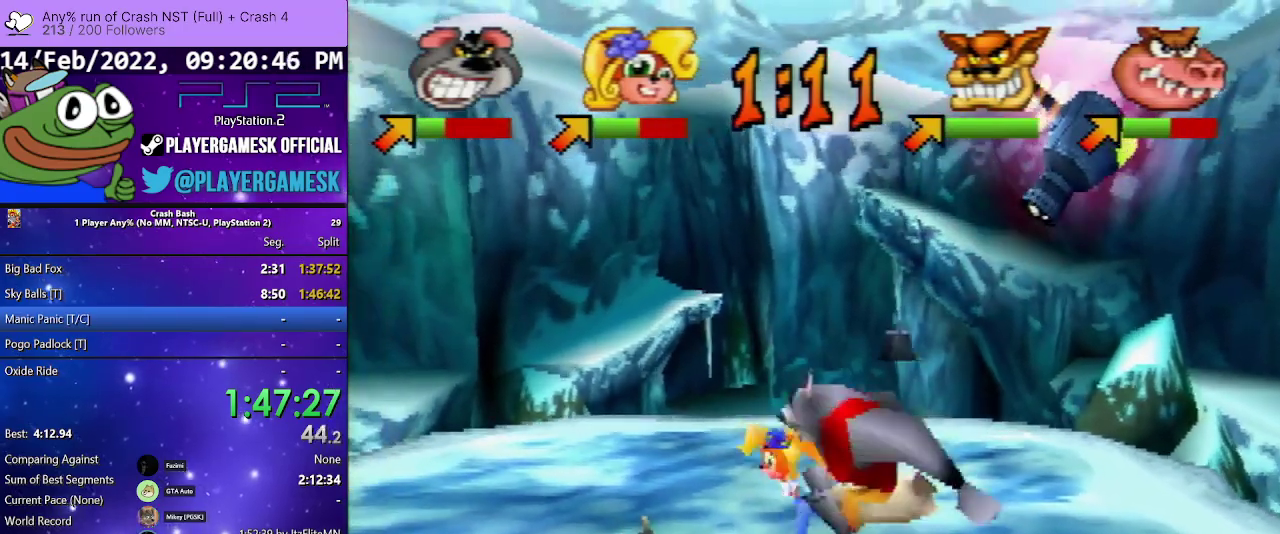
Gameplay with a controller (PlayStation layout); each line is a JSON object with the inputs held at the frame after it. "events" lists button and stick changes between this image and that frame as [ms after this image, input, new state], when the widget could be followed in between. Not read: ANALOG L3 R3 left_stick right_stick.
{"buttons": ["DPAD_UP", "DPAD_LEFT"], "events": [[100, "SQUARE", "up"], [467, "DPAD_UP", "down"]]}
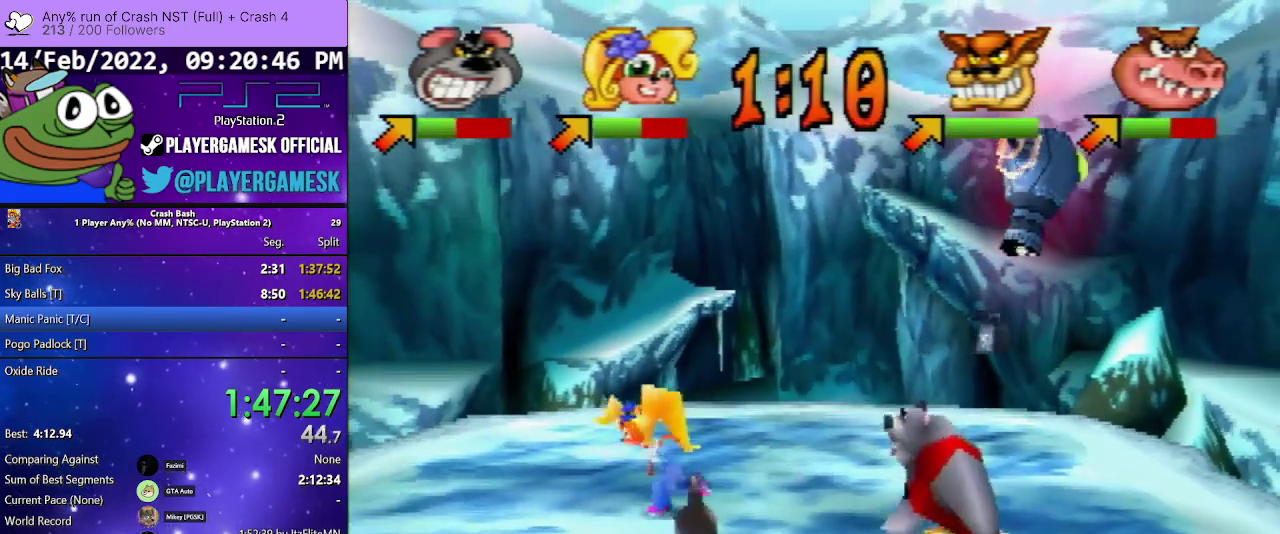
{"buttons": ["DPAD_UP"], "events": [[500, "DPAD_LEFT", "up"]]}
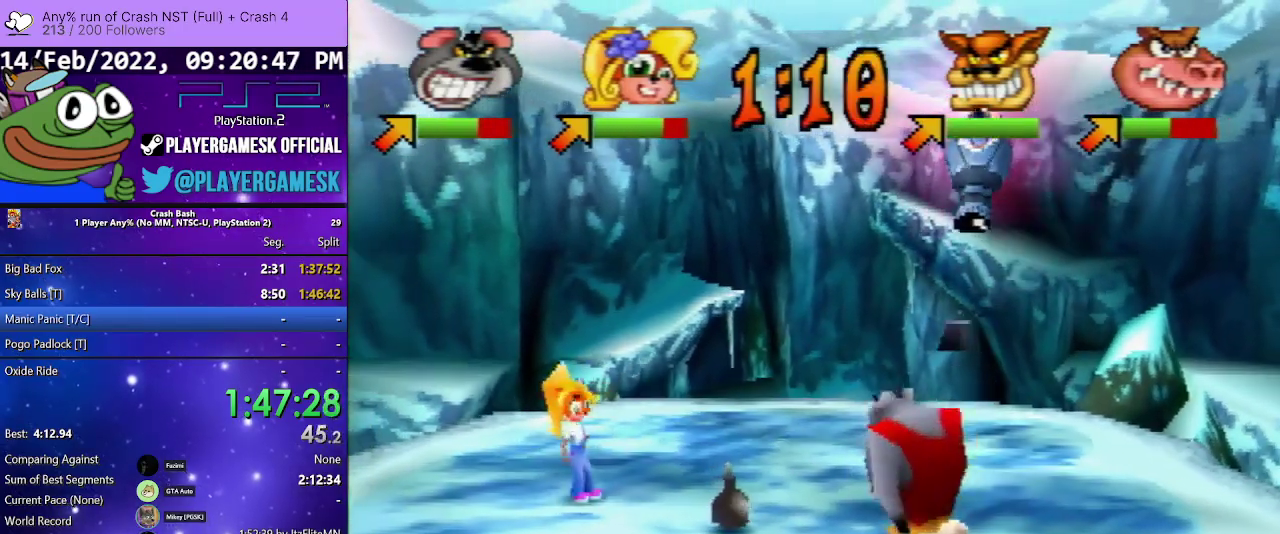
{"buttons": ["DPAD_UP"], "events": [[267, "DPAD_RIGHT", "down"], [400, "DPAD_RIGHT", "up"]]}
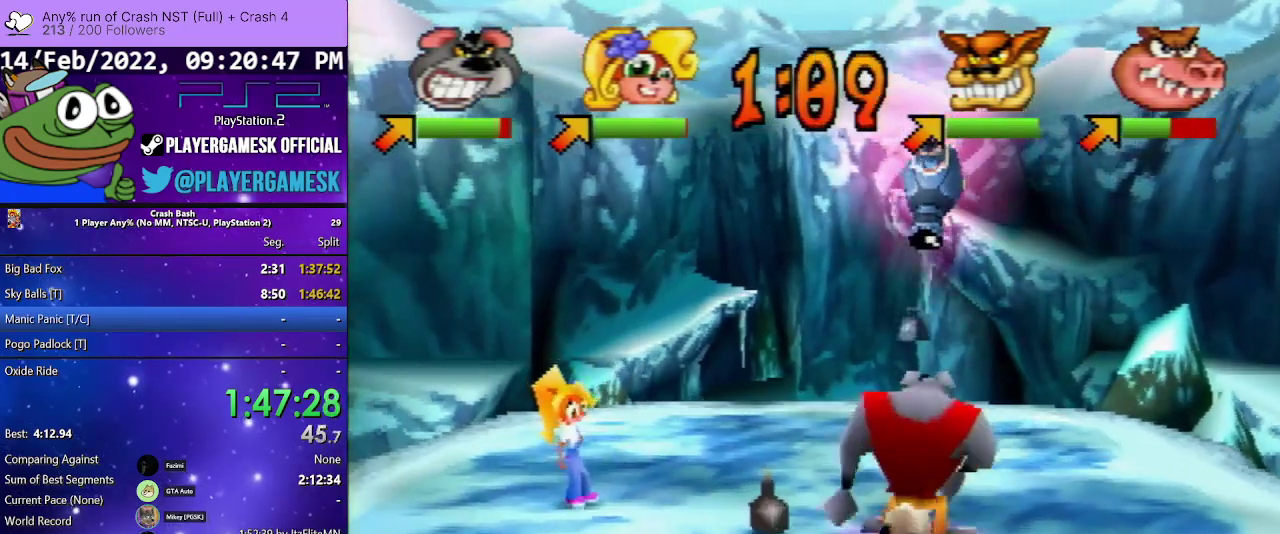
{"buttons": ["DPAD_UP", "DPAD_LEFT"], "events": [[400, "DPAD_LEFT", "down"]]}
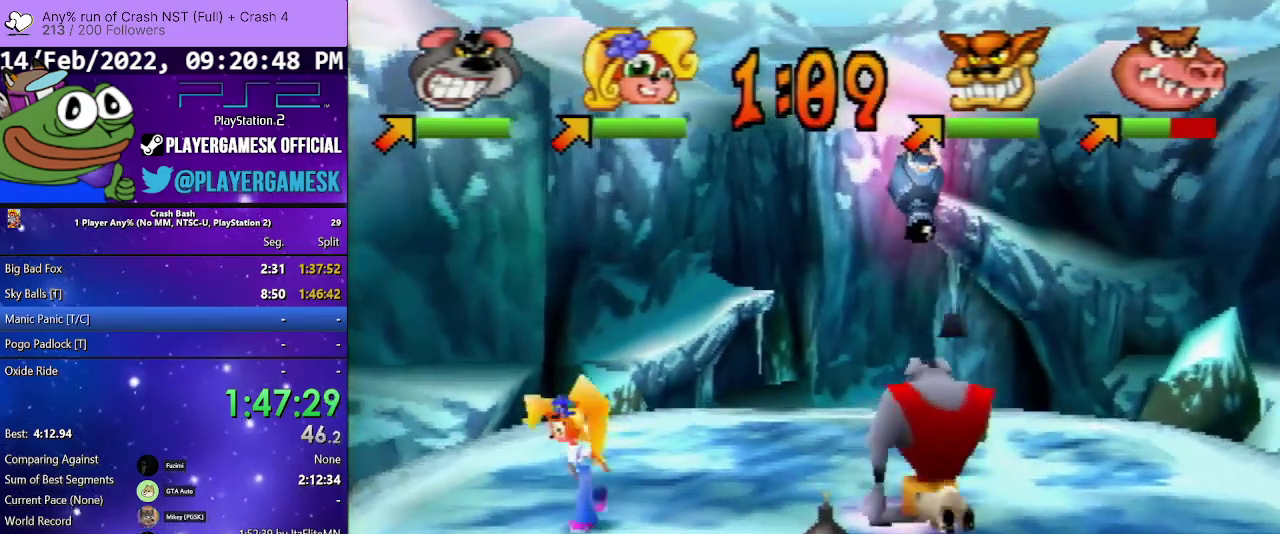
{"buttons": ["DPAD_UP", "DPAD_LEFT"], "events": [[33, "DPAD_UP", "up"], [133, "DPAD_DOWN", "down"], [433, "DPAD_DOWN", "up"], [467, "DPAD_UP", "down"]]}
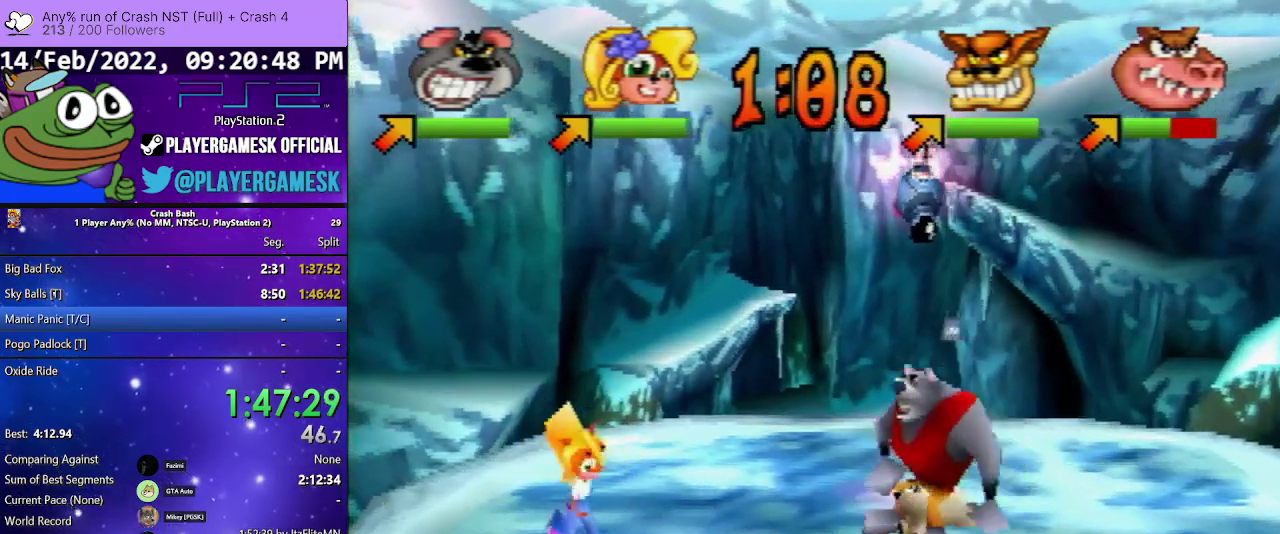
{"buttons": ["DPAD_DOWN", "DPAD_LEFT"], "events": [[167, "DPAD_UP", "up"], [200, "DPAD_DOWN", "down"]]}
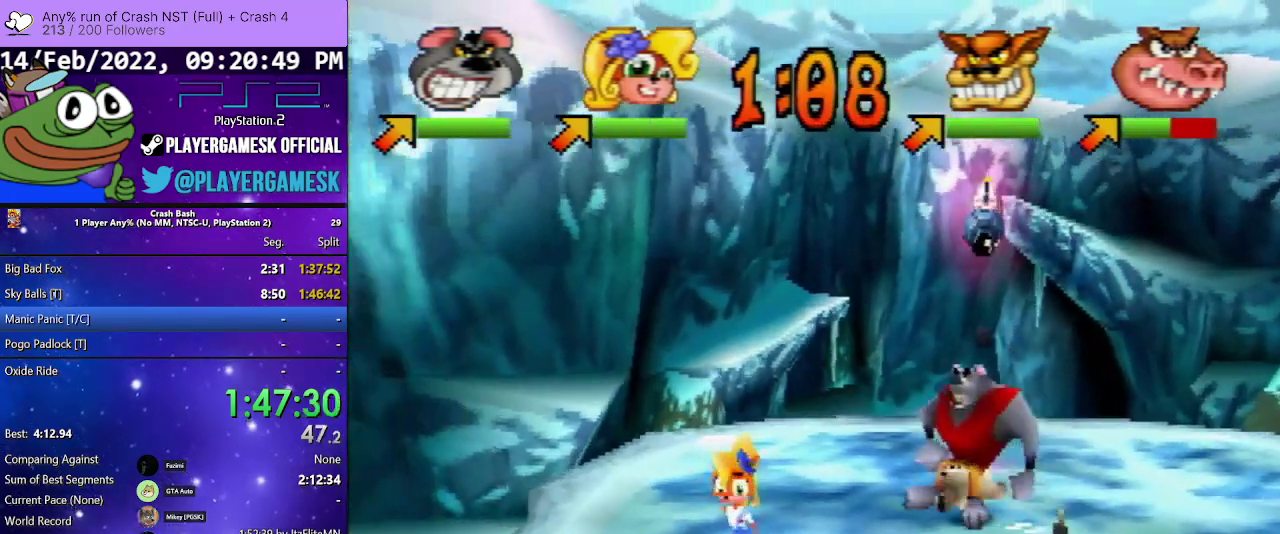
{"buttons": ["DPAD_DOWN"], "events": [[33, "SQUARE", "down"], [100, "DPAD_LEFT", "up"], [200, "DPAD_LEFT", "down"], [267, "DPAD_LEFT", "up"], [267, "SQUARE", "up"], [367, "SQUARE", "down"], [500, "SQUARE", "up"]]}
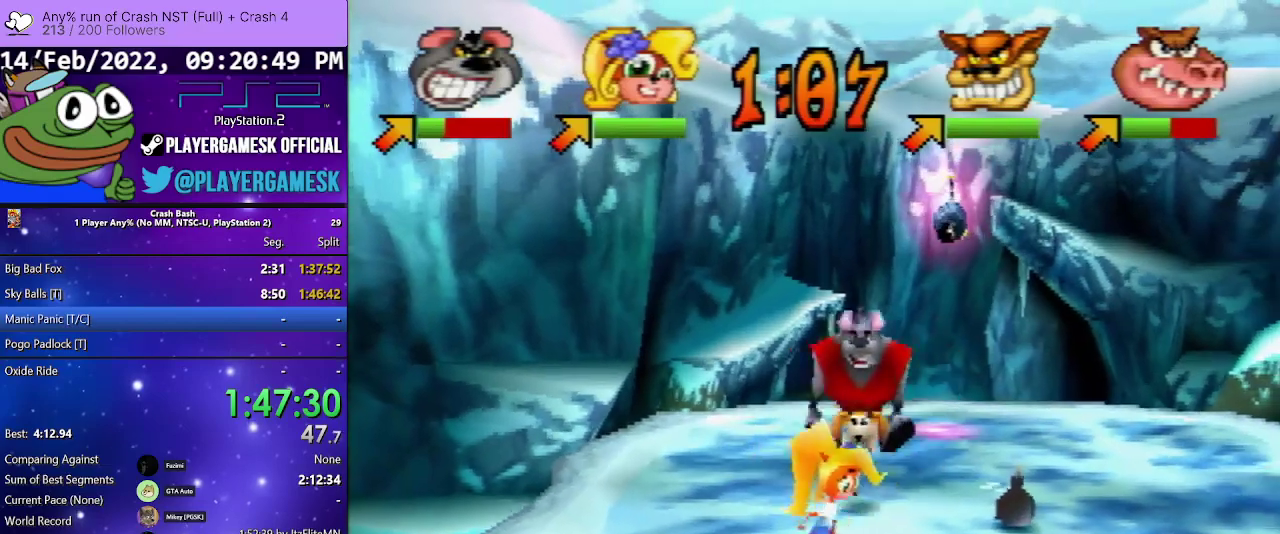
{"buttons": ["SQUARE", "DPAD_UP", "DPAD_RIGHT"], "events": [[100, "SQUARE", "down"], [133, "DPAD_RIGHT", "down"], [267, "SQUARE", "up"], [333, "SQUARE", "down"], [367, "DPAD_DOWN", "up"], [433, "SQUARE", "up"], [467, "DPAD_UP", "down"], [500, "SQUARE", "down"]]}
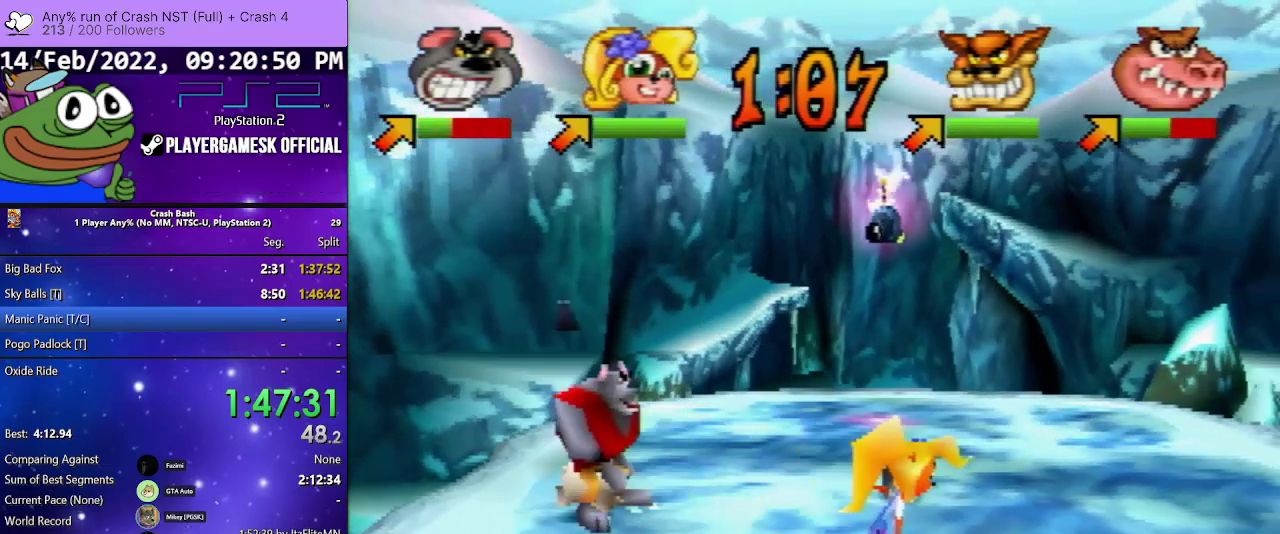
{"buttons": ["DPAD_RIGHT"], "events": [[33, "DPAD_UP", "up"], [133, "SQUARE", "up"], [233, "SQUARE", "down"], [333, "SQUARE", "up"]]}
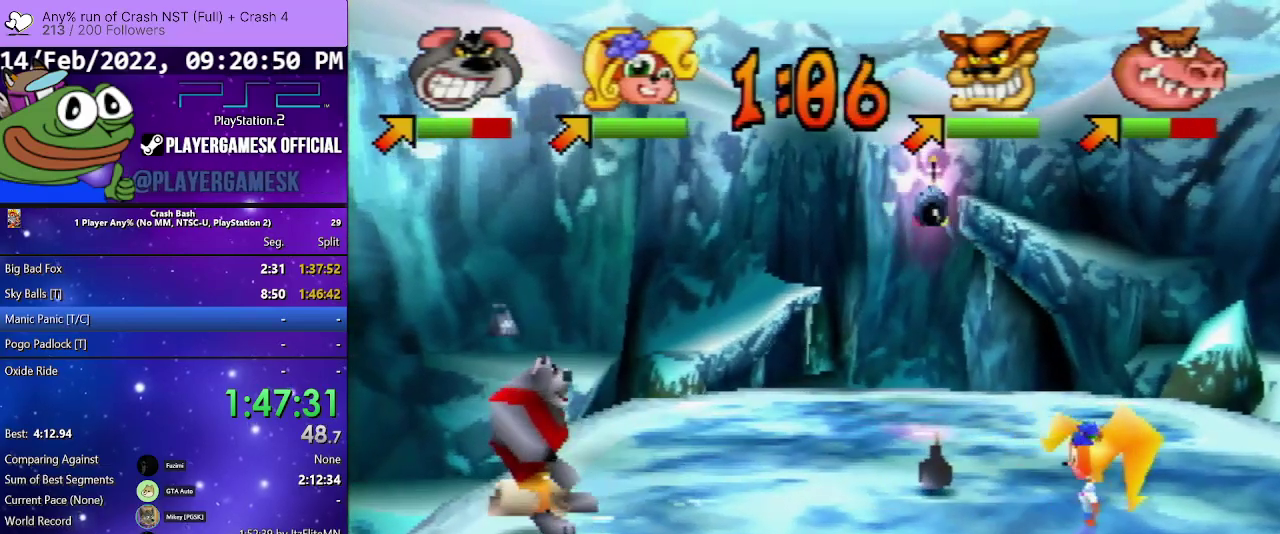
{"buttons": ["DPAD_RIGHT"], "events": []}
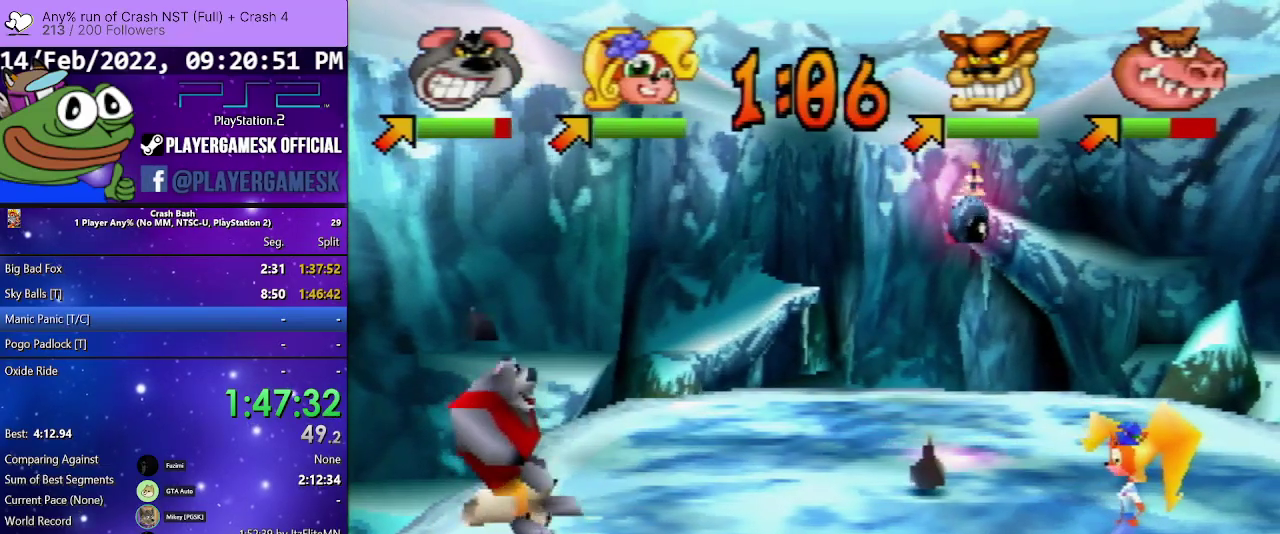
{"buttons": ["DPAD_UP", "DPAD_RIGHT"], "events": [[433, "DPAD_UP", "down"]]}
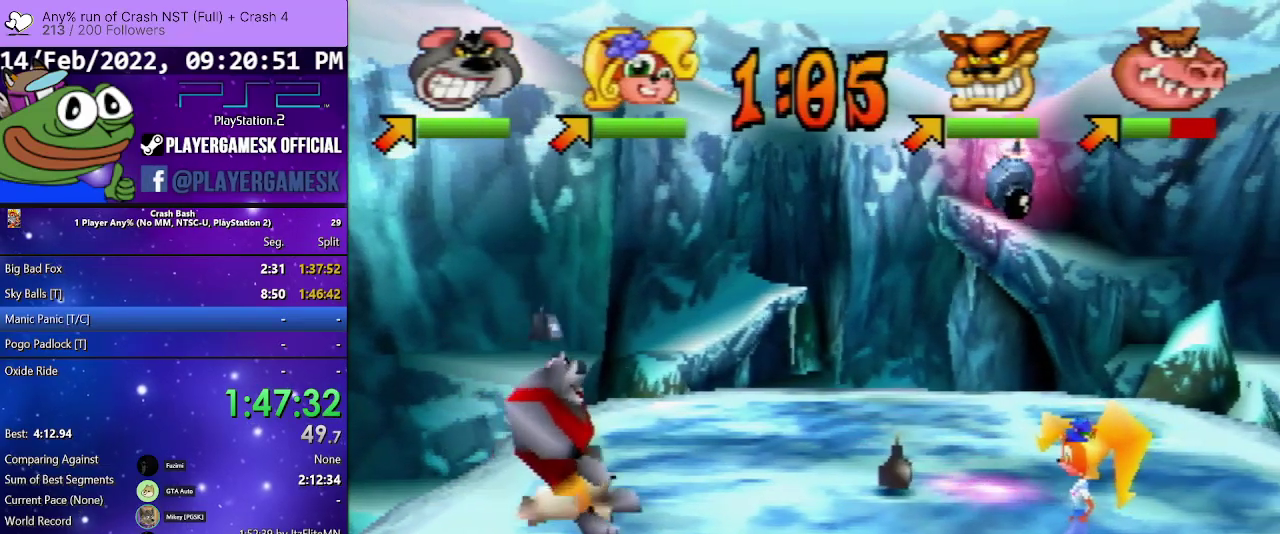
{"buttons": ["DPAD_UP", "DPAD_RIGHT"], "events": []}
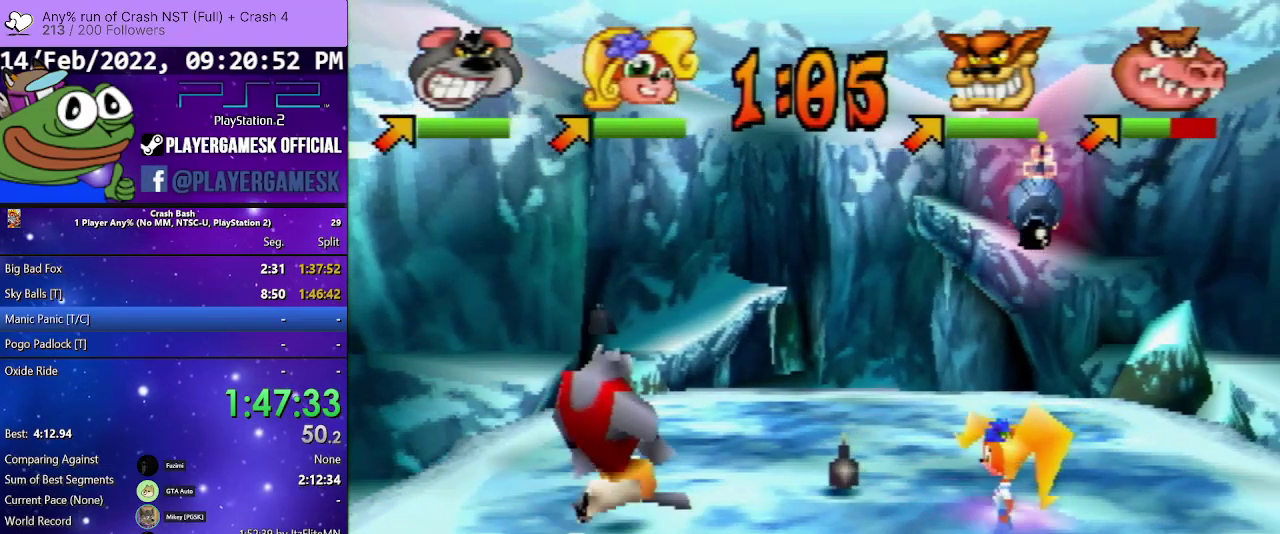
{"buttons": ["DPAD_RIGHT"], "events": [[200, "DPAD_UP", "up"]]}
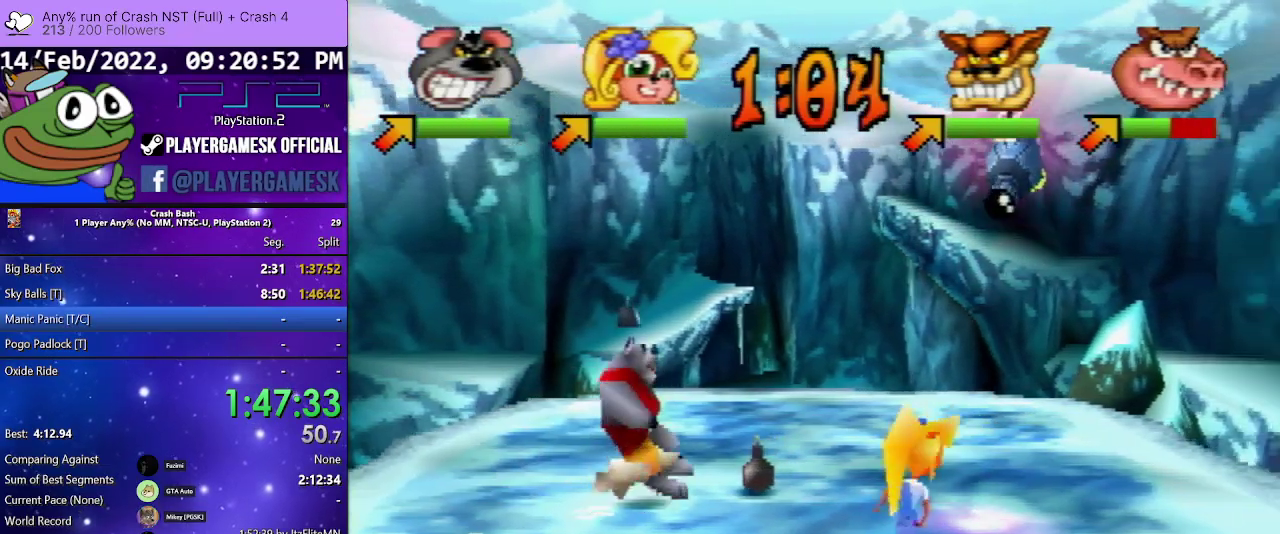
{"buttons": ["DPAD_RIGHT"], "events": []}
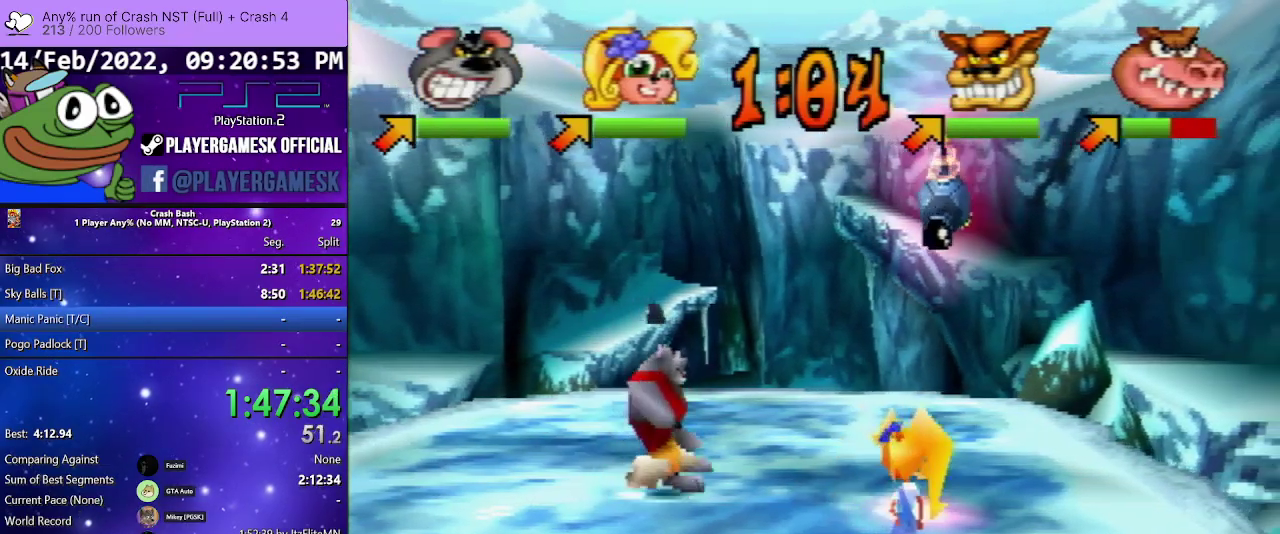
{"buttons": ["DPAD_RIGHT"], "events": [[333, "DPAD_DOWN", "down"], [400, "DPAD_DOWN", "up"]]}
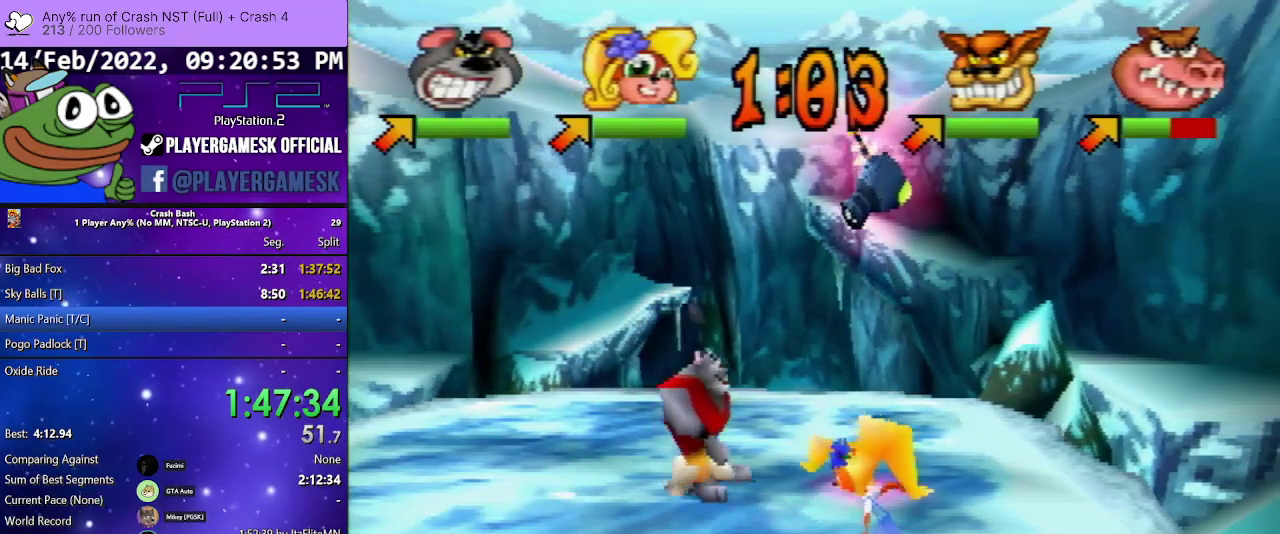
{"buttons": ["SQUARE", "DPAD_DOWN"], "events": [[100, "DPAD_DOWN", "down"], [200, "DPAD_RIGHT", "up"], [267, "SQUARE", "down"], [433, "SQUARE", "up"], [500, "SQUARE", "down"]]}